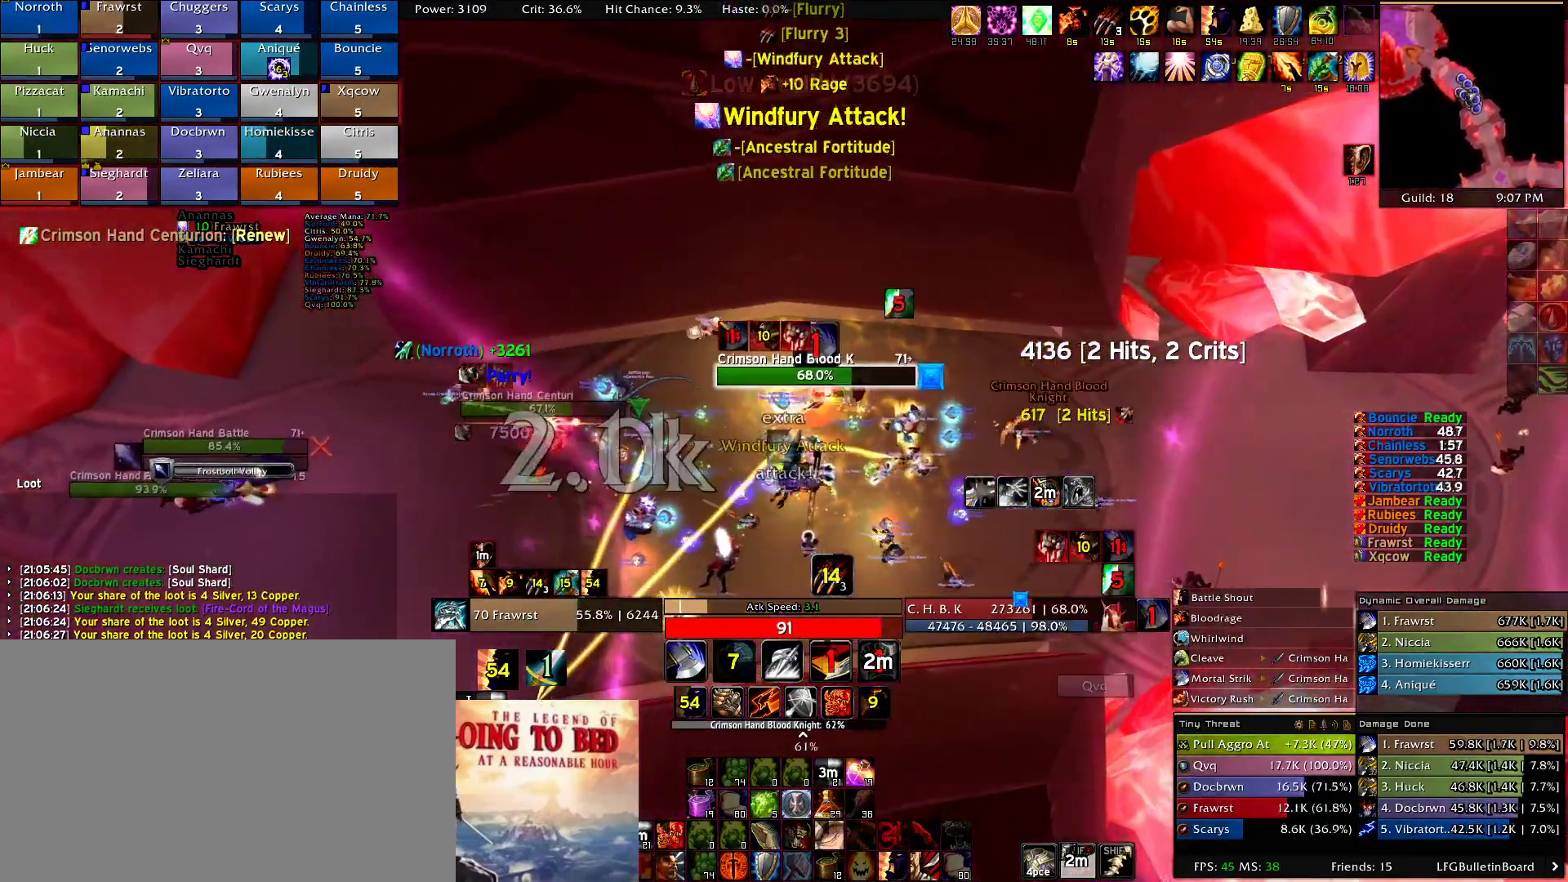
Gameplay with keyboard and mouse; each line is a JSON object with the keys and mouse buttons held at the frame after it. "events" lists presses ("down") and releases ("up") of "1", "2", "3", "4", "5", "a", "alt", "c", "caps_lock", "ctrl", "d", "e", "f", "g", "q", "r", "s", "shift", "t", "tab", "v", "w", "x", "z", "mouse_left", "mouse_wheel" and "mouse_right" between this image and that frame as [ms after this image, input, new state], when the widget could be followed in between. "mouse_left", "mouse_wheel", "mouse_right" = the "left", "wheel", "right" buttons of the "mouse" list. No other keys are recorded. "wheel" means that the mouse wheel is clicked or scrolled. Mouse movement is not recorded.
{"keys": [], "mouse": ["right"], "events": [[100, "e", "up"], [250, "d", "up"], [350, "e", "down"], [434, "e", "up"]]}
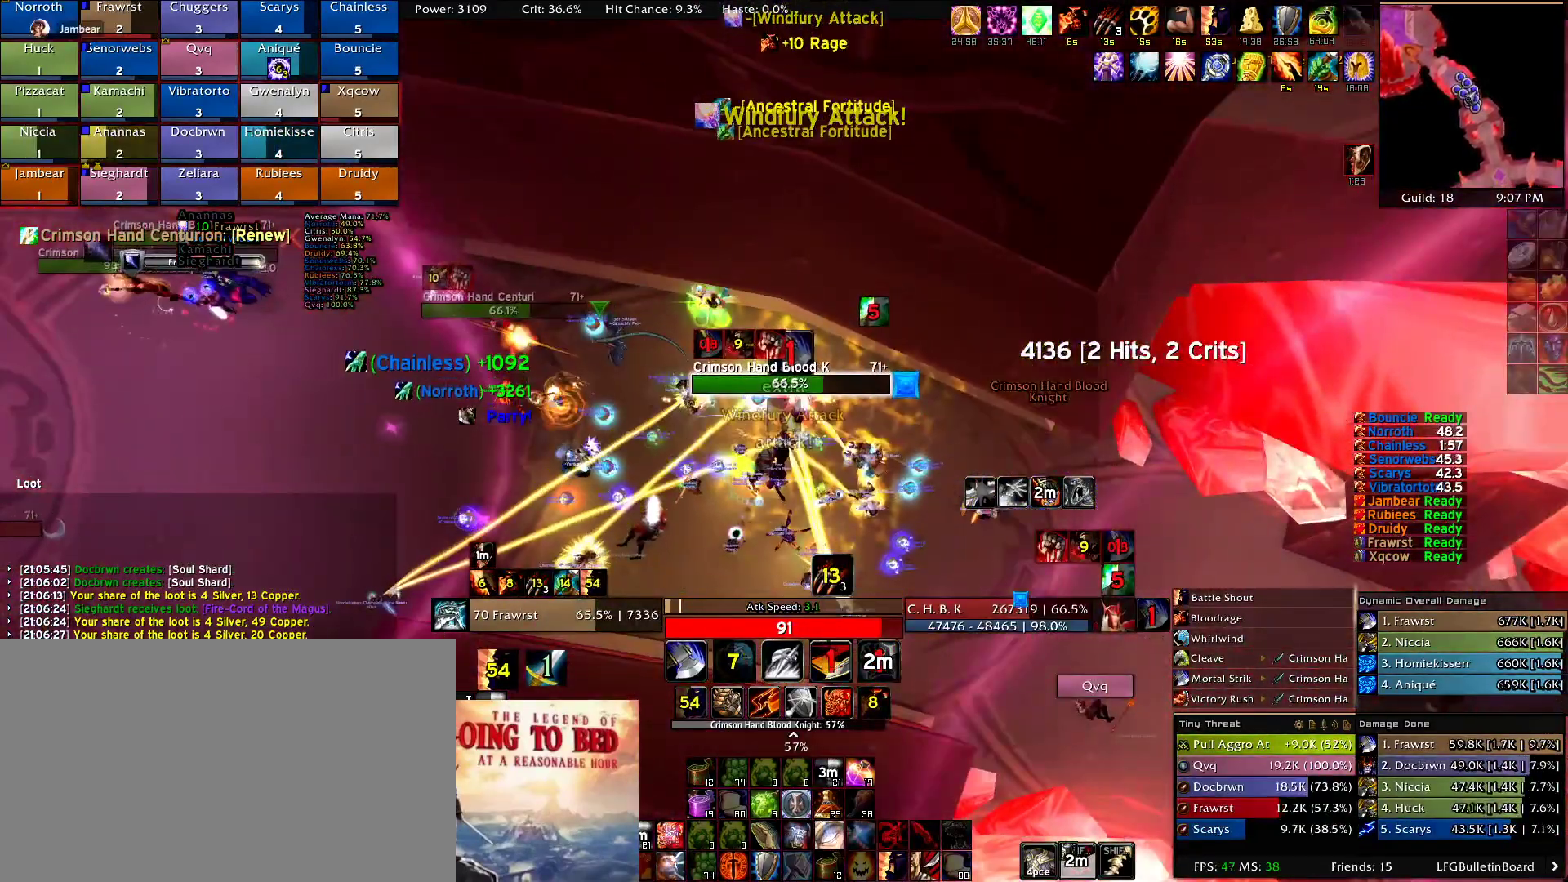
{"keys": [], "mouse": ["right"], "events": [[167, "5", "down"], [267, "5", "up"], [350, "2", "down"], [450, "2", "up"]]}
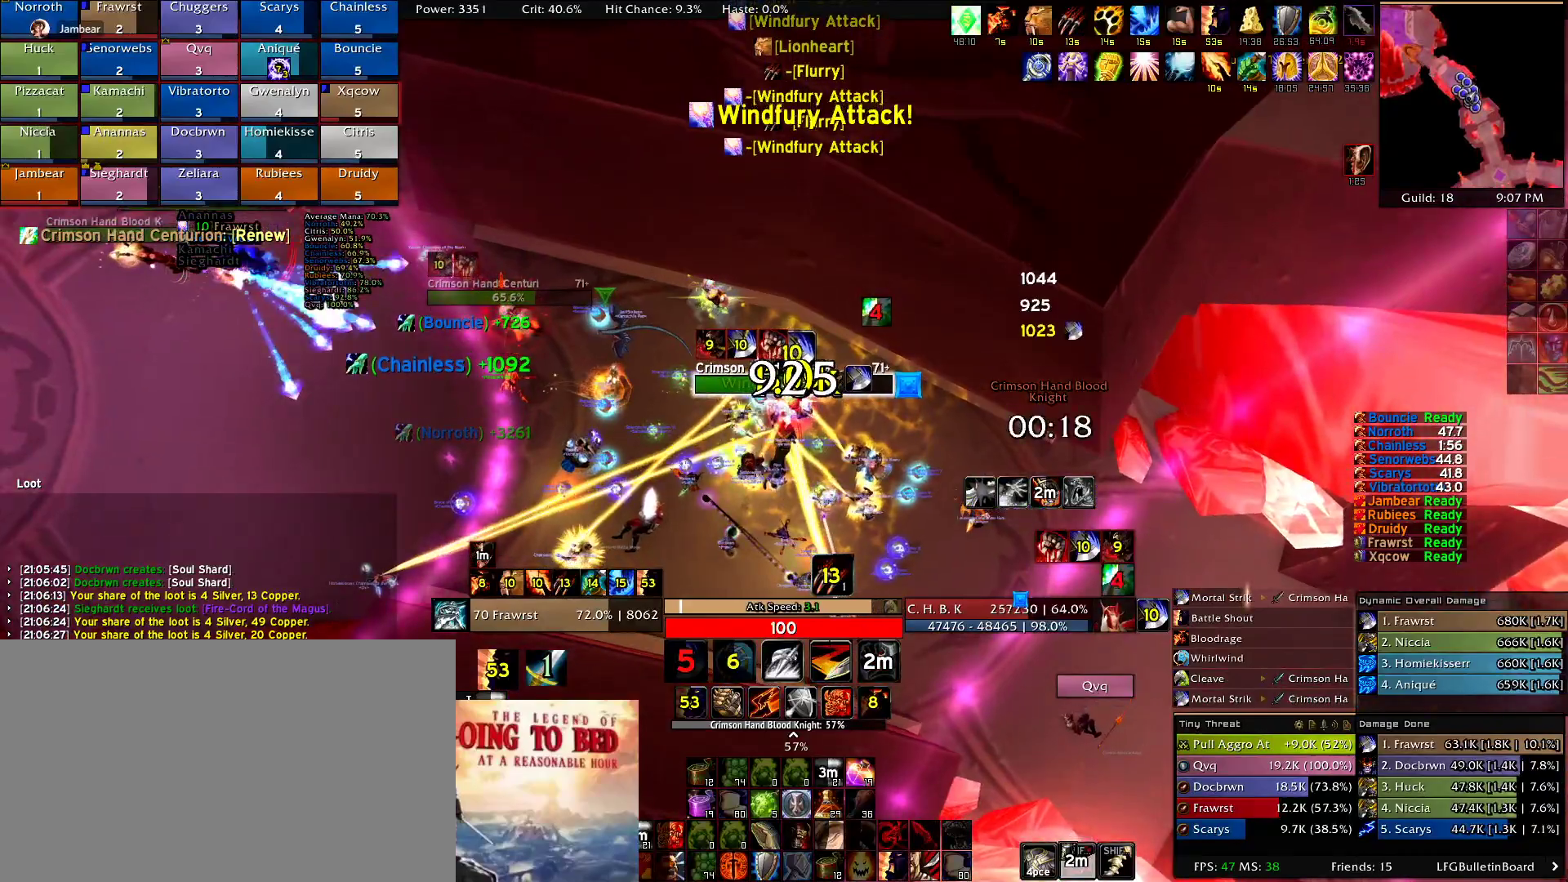
{"keys": ["e"], "mouse": ["right"], "events": [[100, "2", "down"], [184, "2", "up"], [184, "d", "down"], [284, "2", "down"], [334, "d", "up"], [367, "2", "up"], [417, "e", "down"]]}
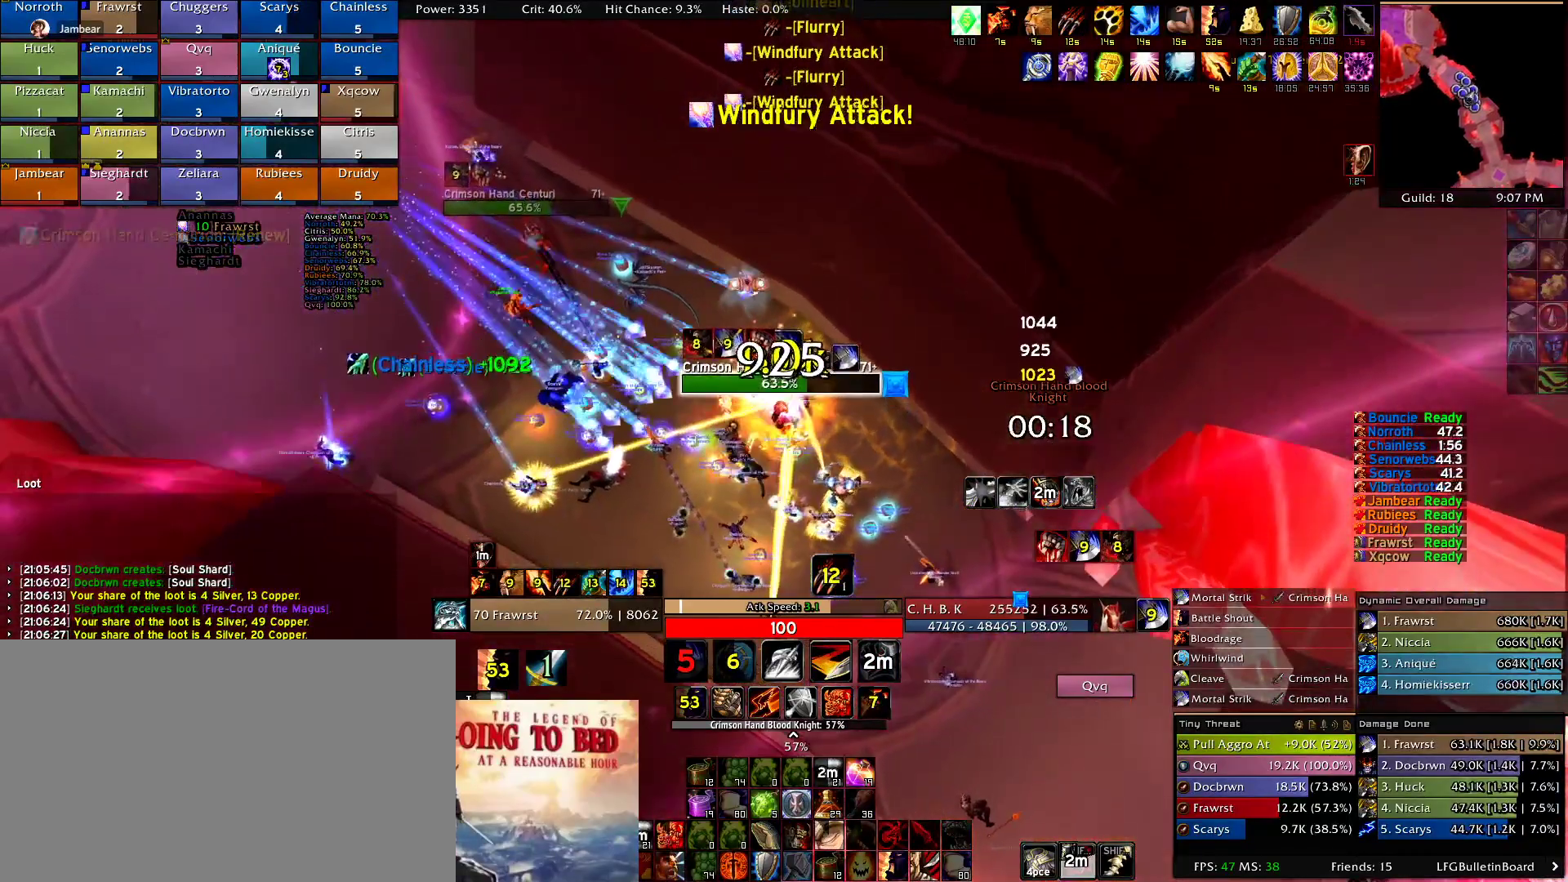
{"keys": ["a", "e"], "mouse": ["right"], "events": [[67, "e", "up"], [100, "e", "down"], [250, "e", "up"], [300, "a", "down"], [350, "e", "down"], [384, "e", "up"], [484, "e", "down"]]}
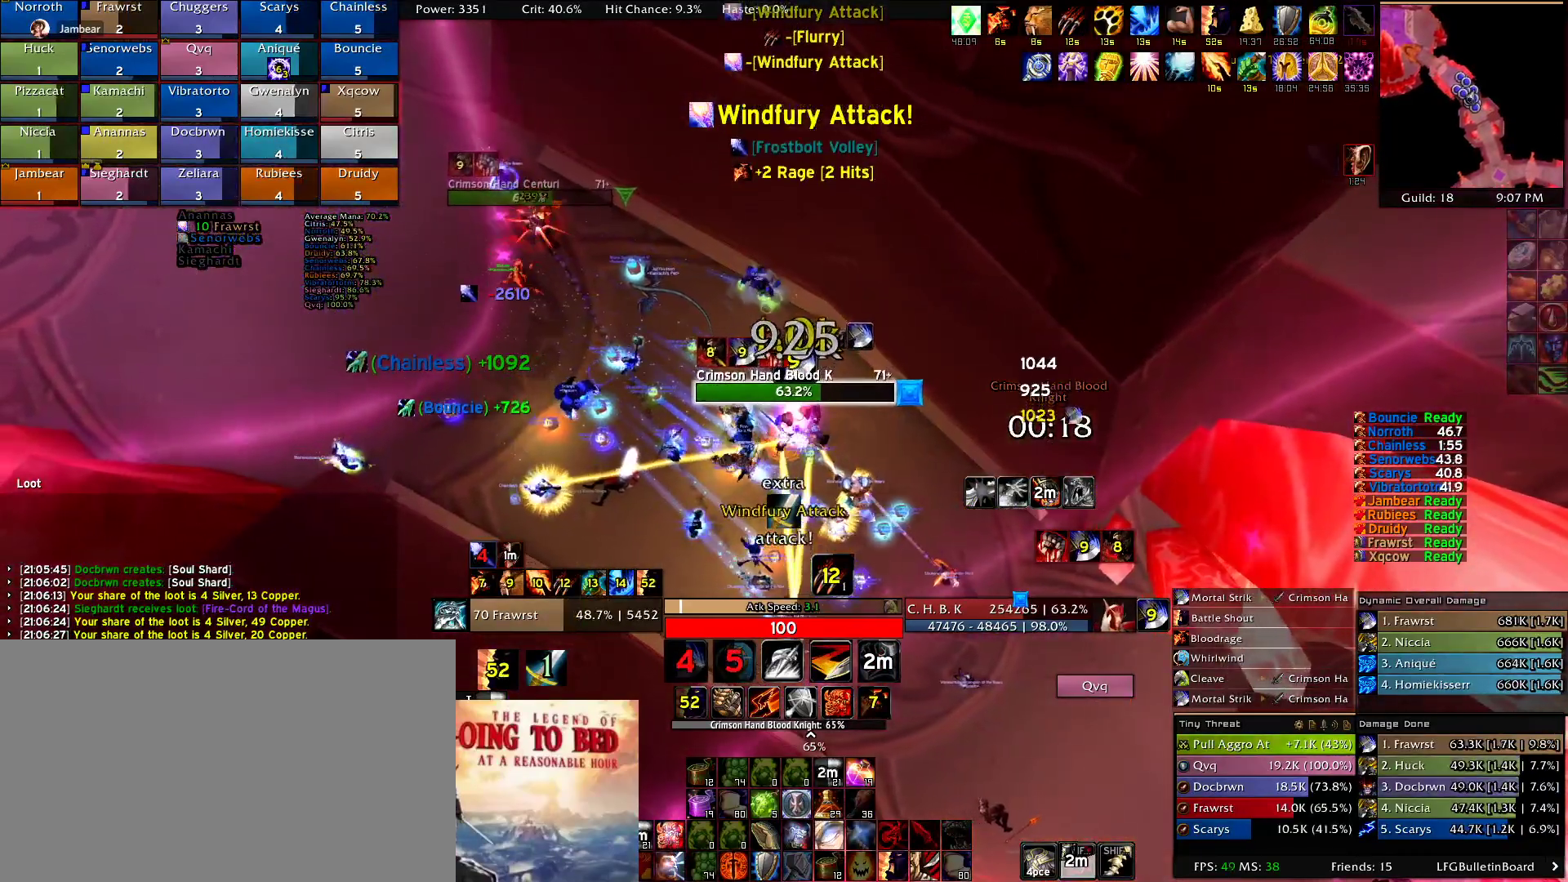
{"keys": ["2"], "mouse": ["right"], "events": [[34, "a", "up"], [267, "2", "down"], [267, "e", "up"], [350, "2", "up"], [450, "2", "down"]]}
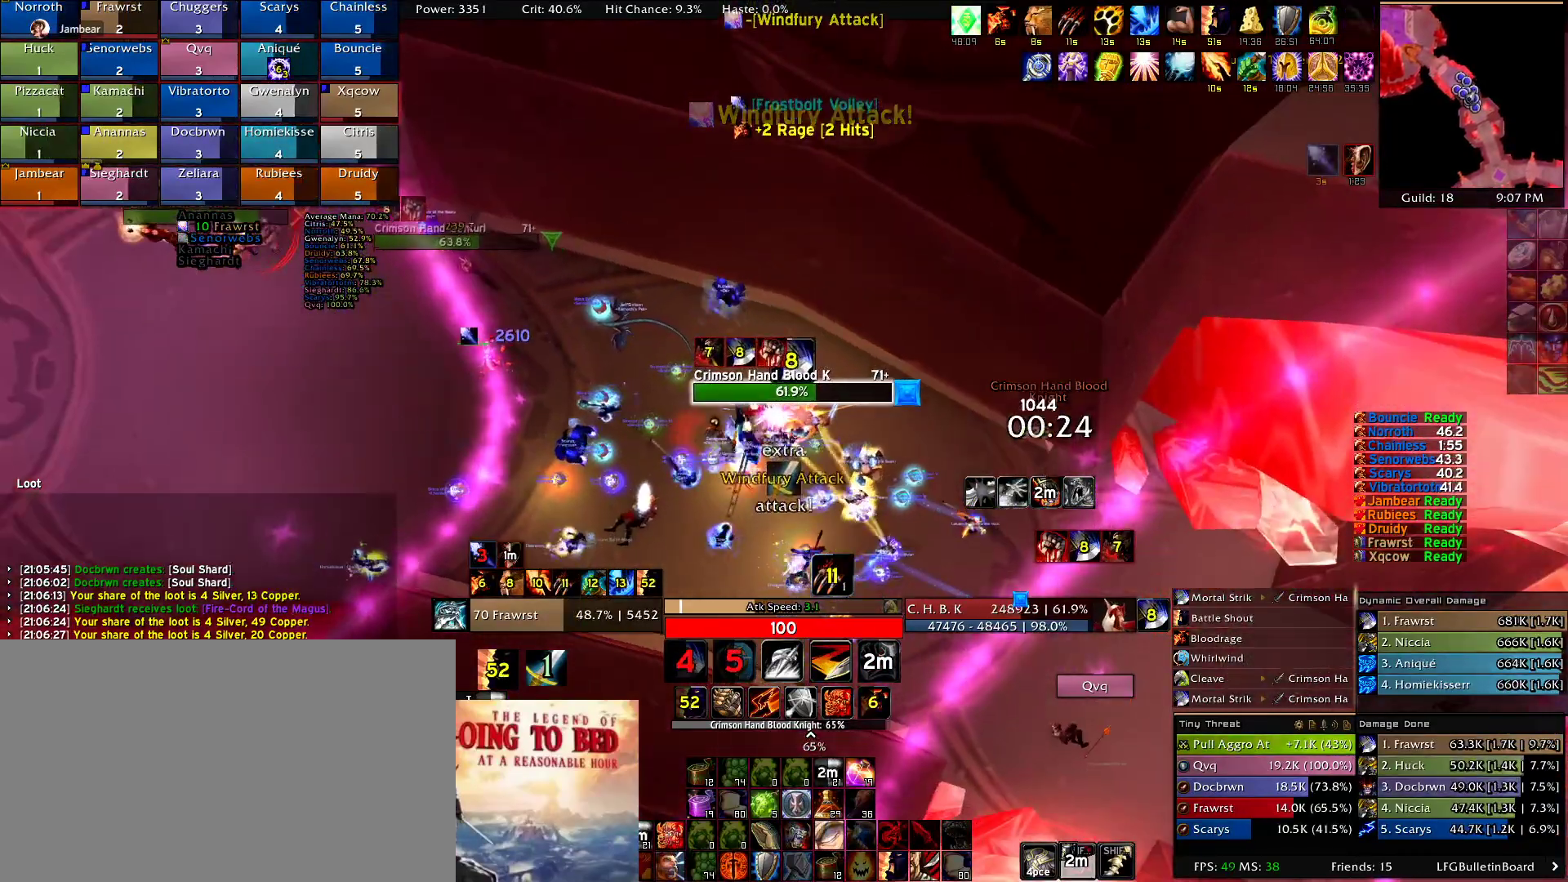
{"keys": ["a", "e"], "mouse": ["right"], "events": [[100, "2", "up"], [100, "e", "down"], [184, "e", "up"], [284, "e", "down"], [334, "a", "down"], [417, "e", "up"], [467, "e", "down"]]}
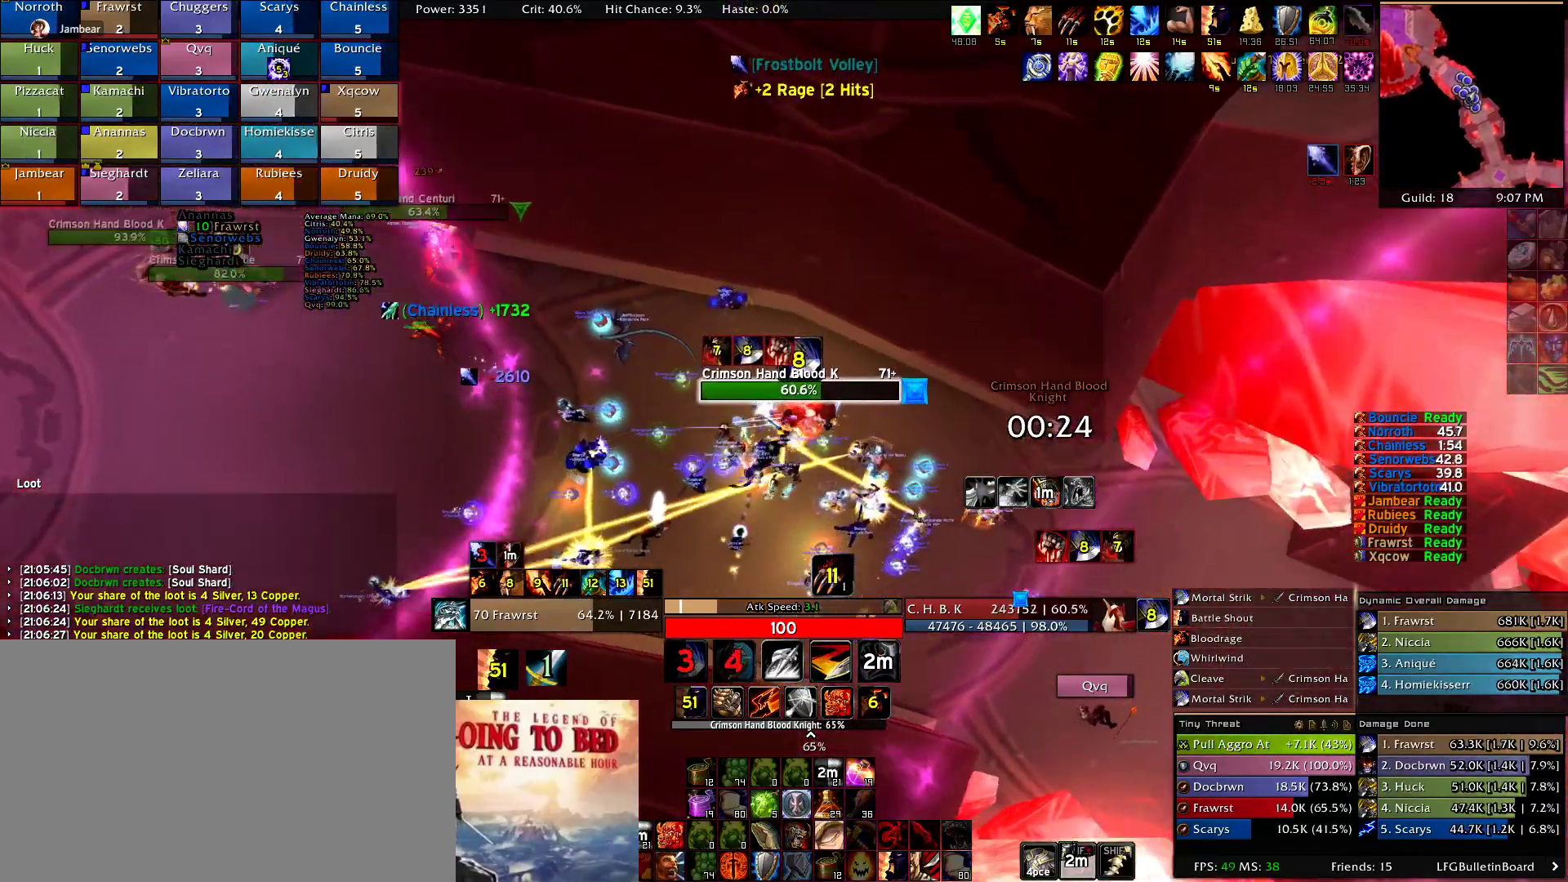
{"keys": ["2"], "mouse": ["right"], "events": [[17, "a", "up"], [100, "e", "up"], [200, "2", "down"], [300, "2", "up"], [334, "d", "down"], [434, "2", "down"], [484, "d", "up"]]}
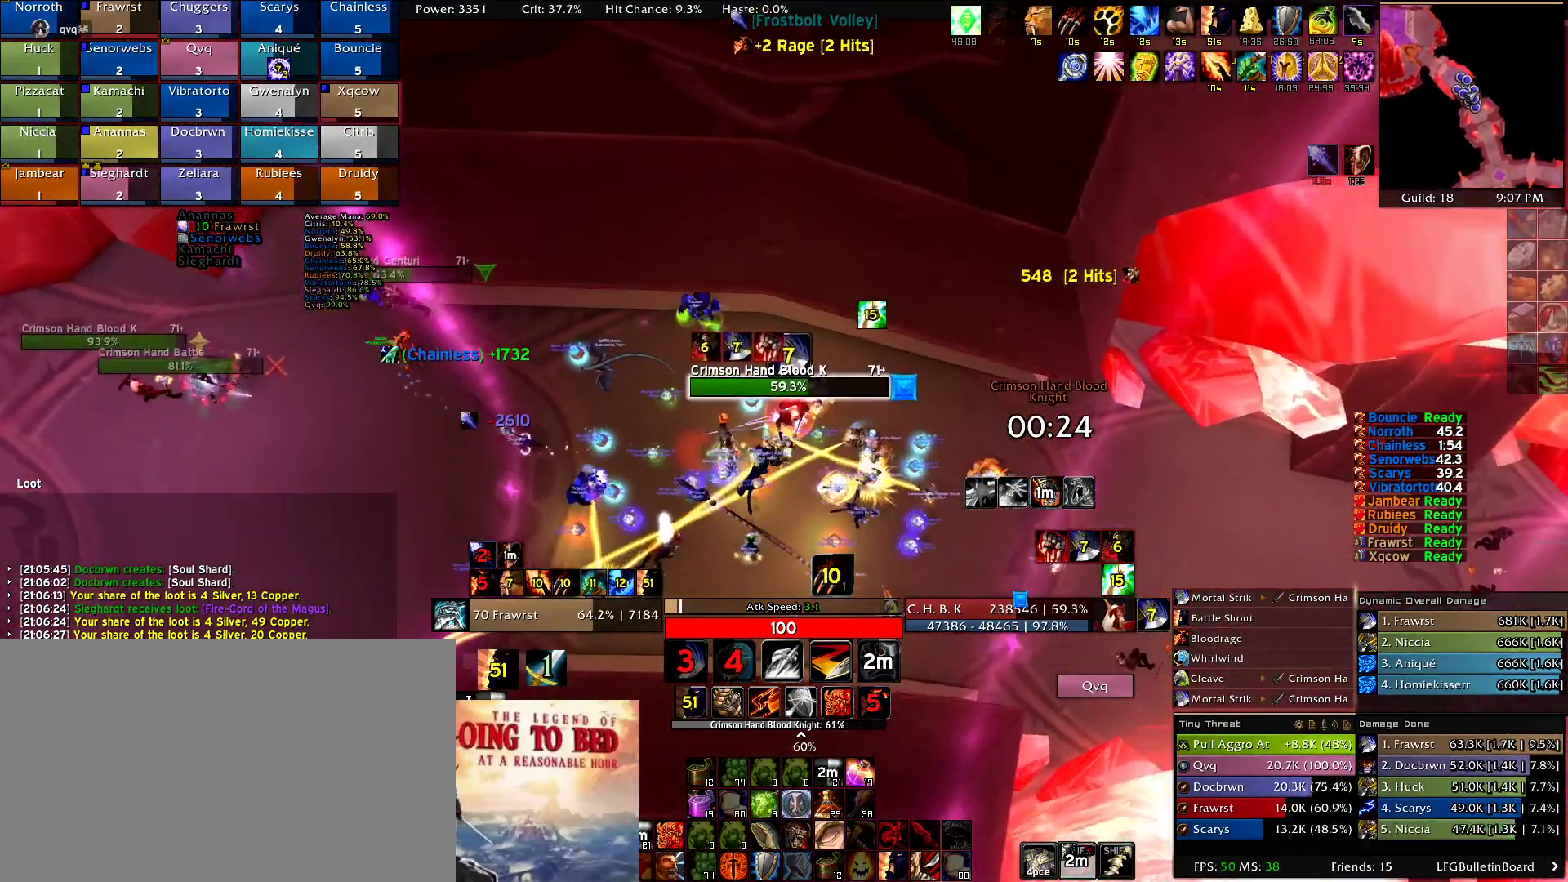
{"keys": ["e"], "mouse": ["right"], "events": [[34, "2", "up"], [117, "e", "down"], [217, "e", "up"], [317, "e", "down"], [367, "a", "down"], [400, "e", "up"], [500, "a", "up"], [500, "e", "down"]]}
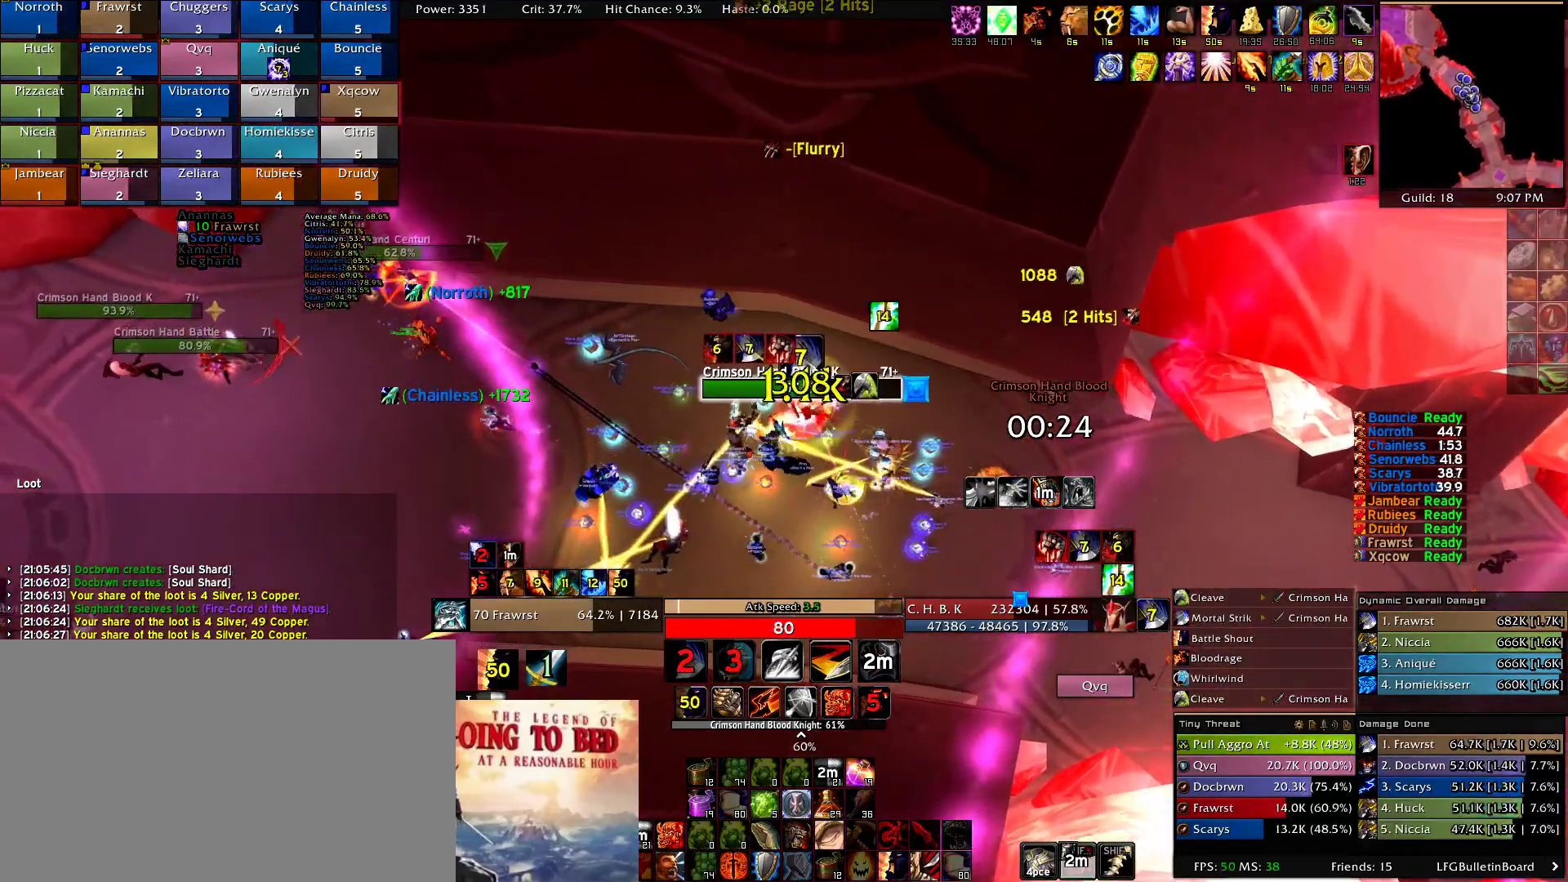
{"keys": ["e"], "mouse": ["right"], "events": [[100, "e", "up"], [134, "alt", "down"], [184, "e", "down"], [284, "alt", "up"], [334, "e", "up"], [417, "e", "down"]]}
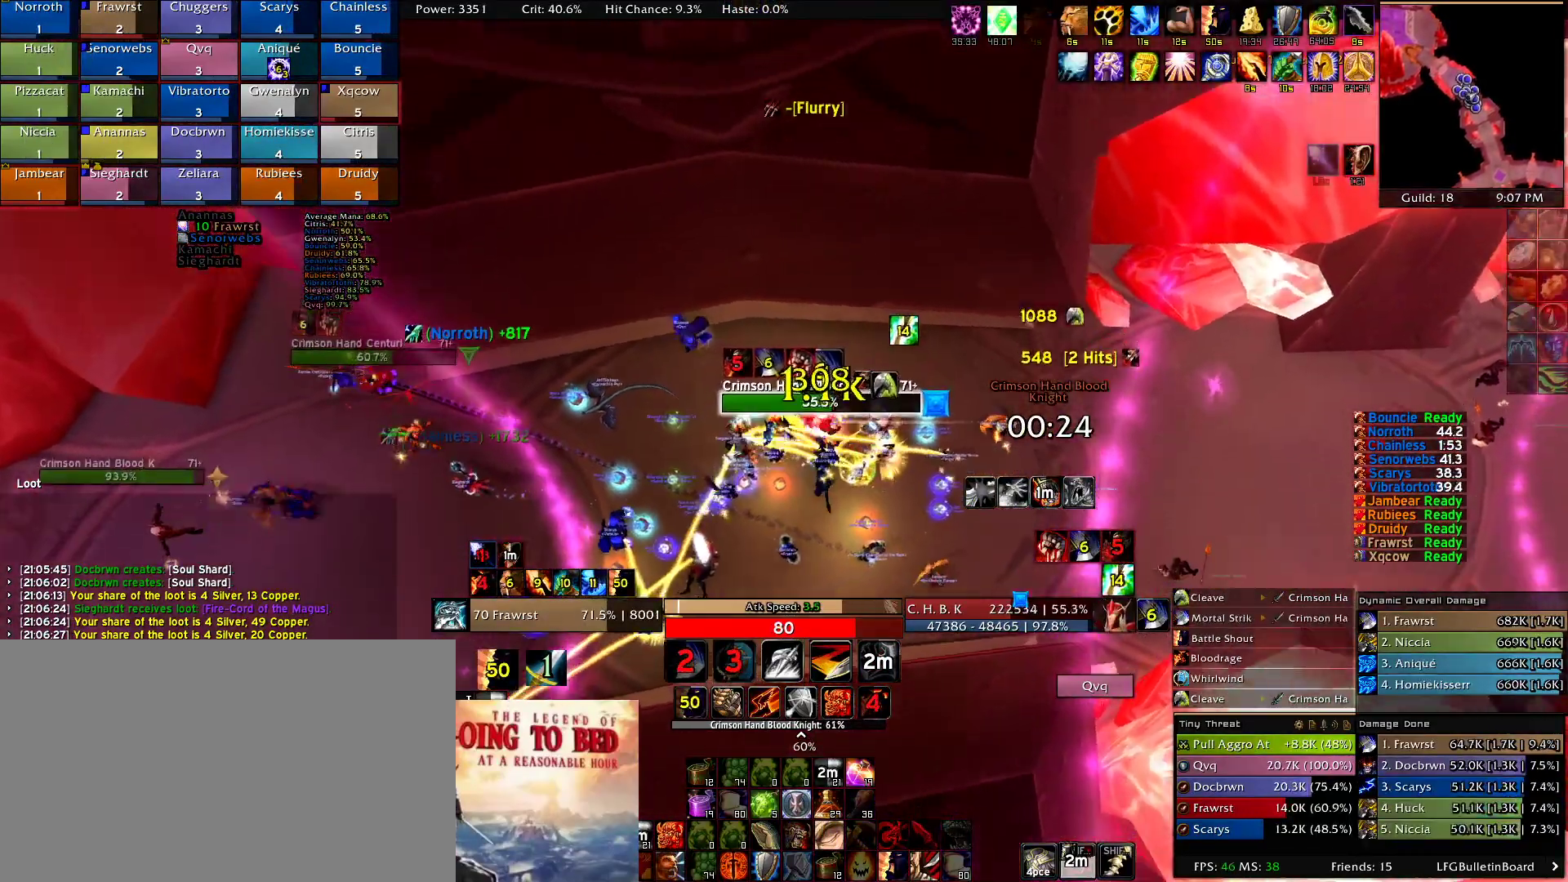
{"keys": [], "mouse": ["right"], "events": [[17, "e", "up"], [67, "e", "down"], [200, "e", "up"]]}
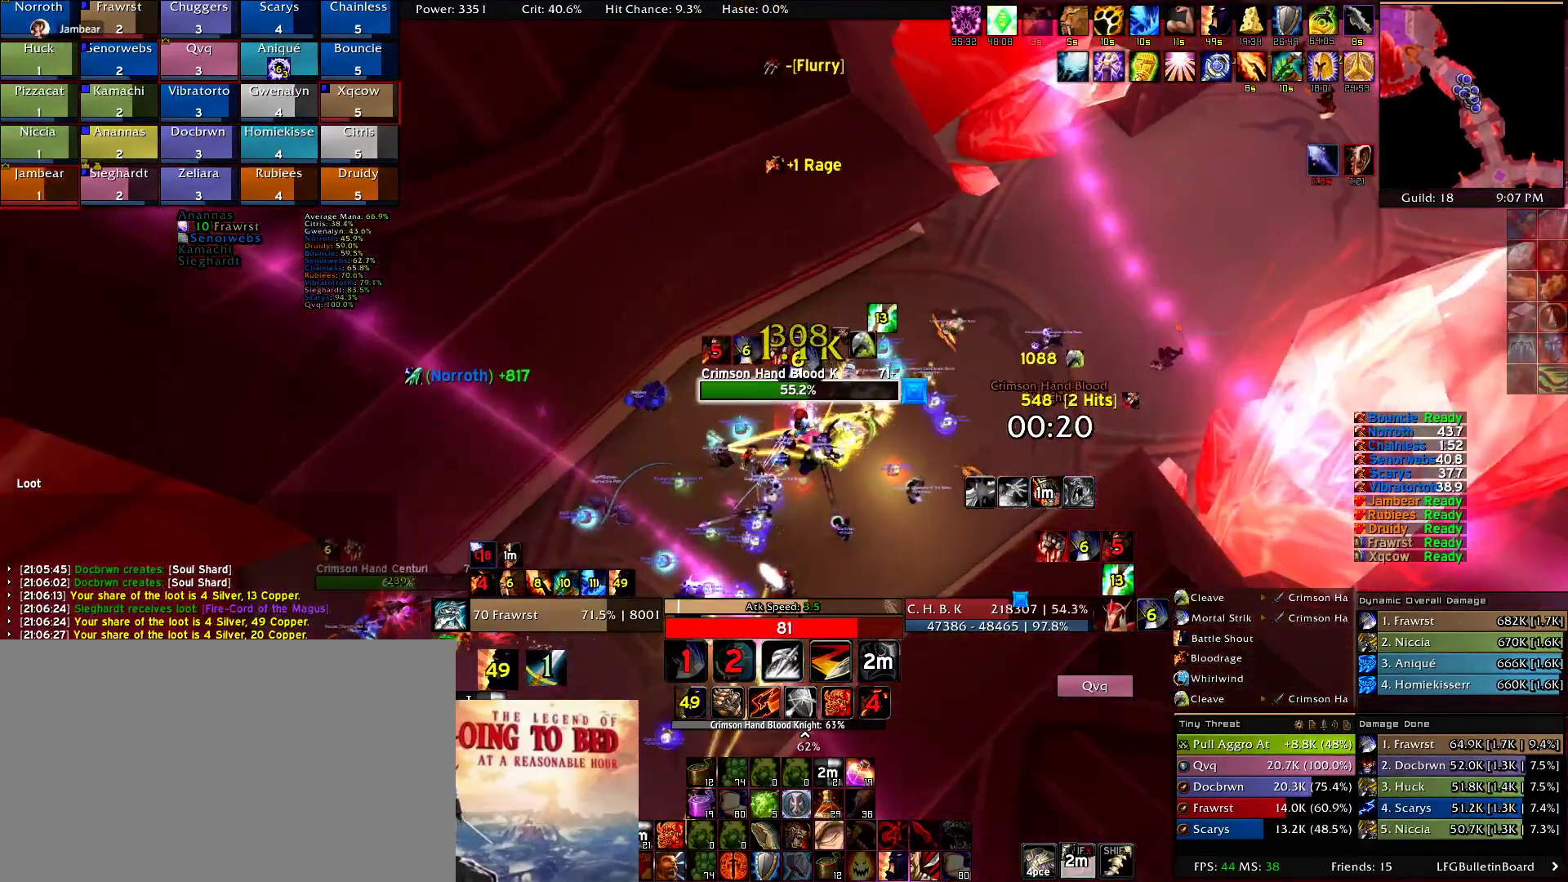
{"keys": [], "mouse": ["right"], "events": [[84, "a", "down"], [217, "a", "up"]]}
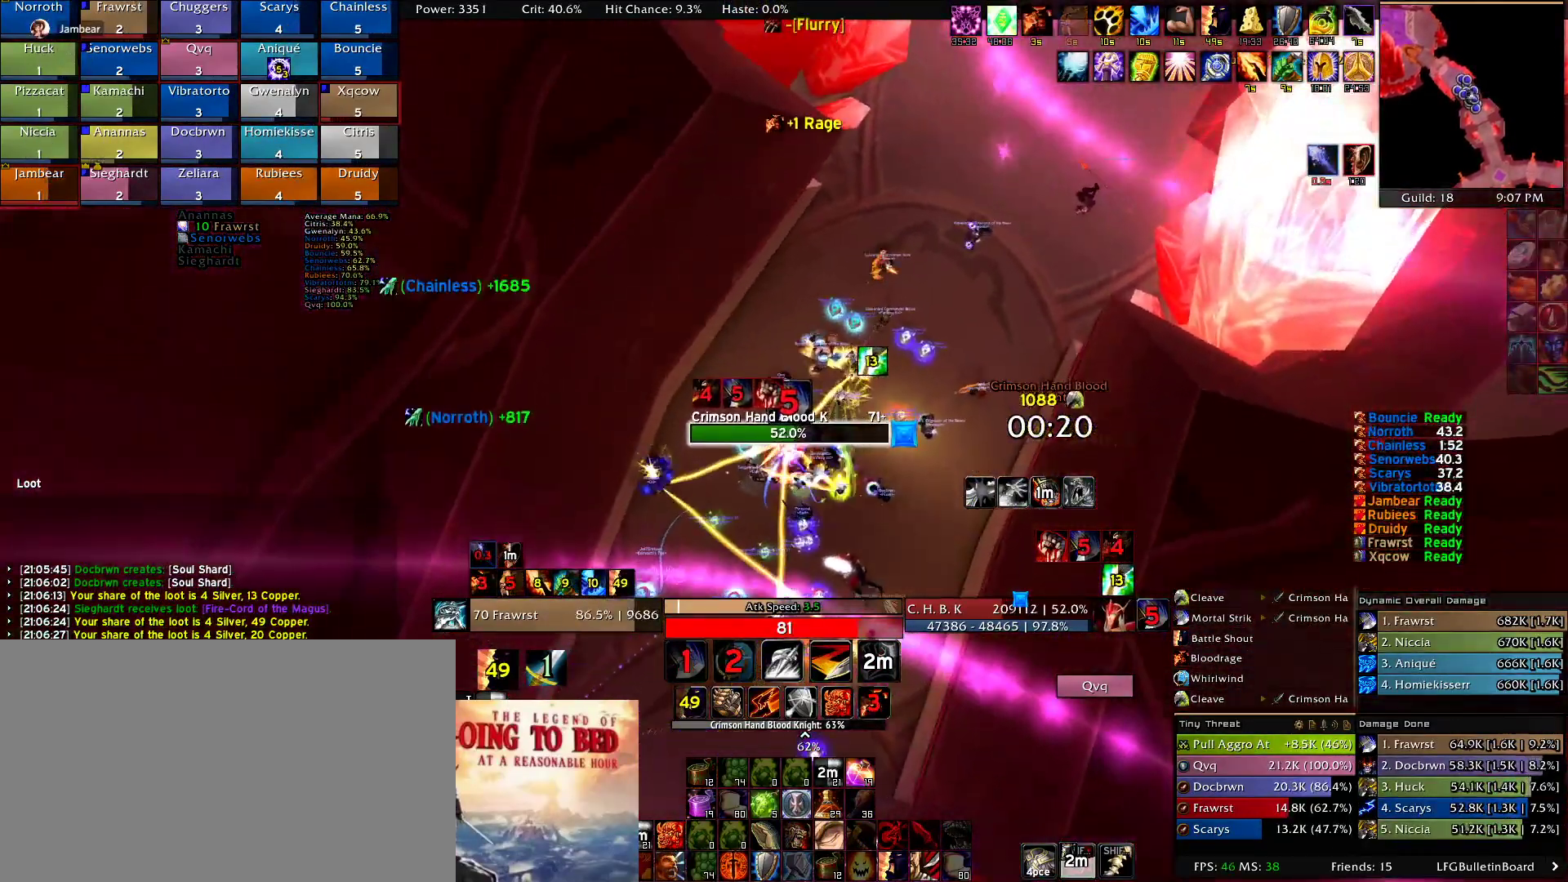
{"keys": ["a"], "mouse": ["right"], "events": [[334, "a", "down"]]}
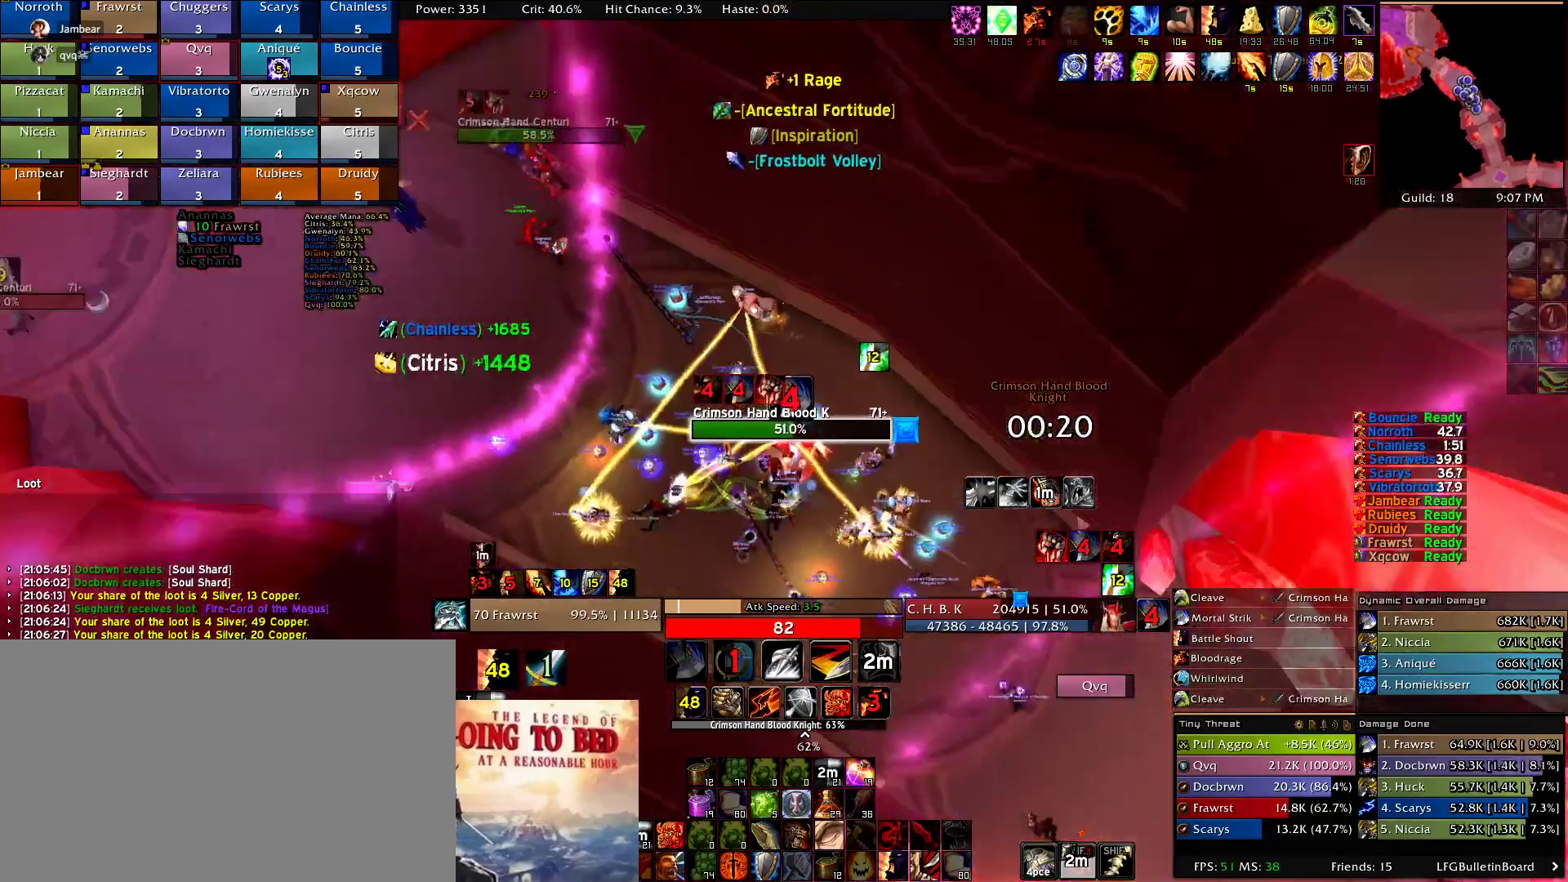
{"keys": [], "mouse": ["right"], "events": [[17, "a", "up"], [150, "d", "down"], [334, "d", "up"]]}
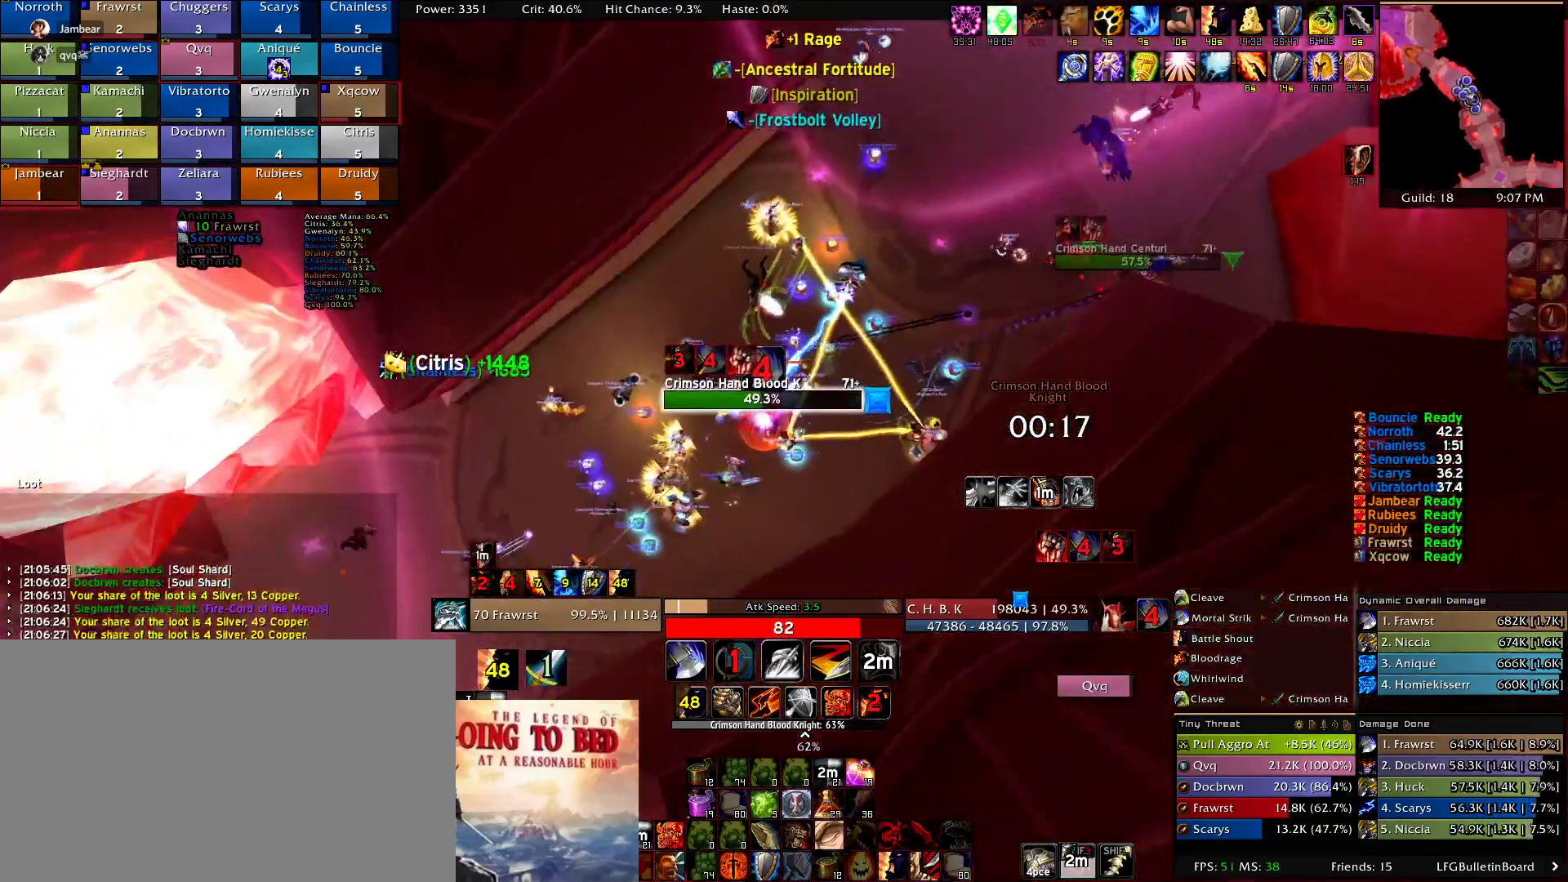
{"keys": [], "mouse": ["right"], "events": [[167, "a", "down"], [267, "a", "up"]]}
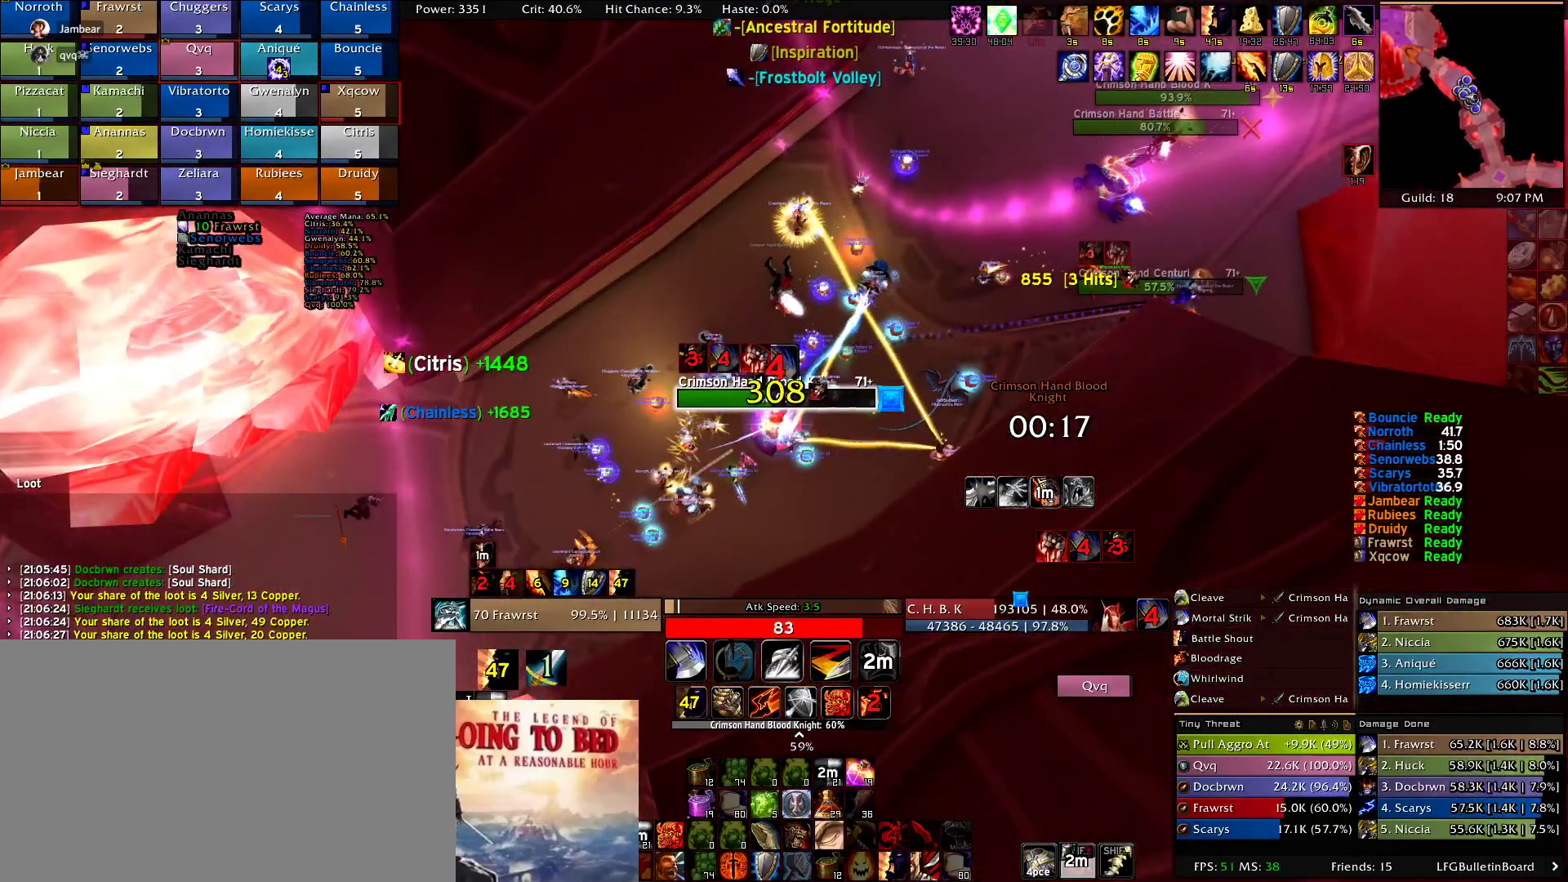
{"keys": [], "mouse": ["right"], "events": []}
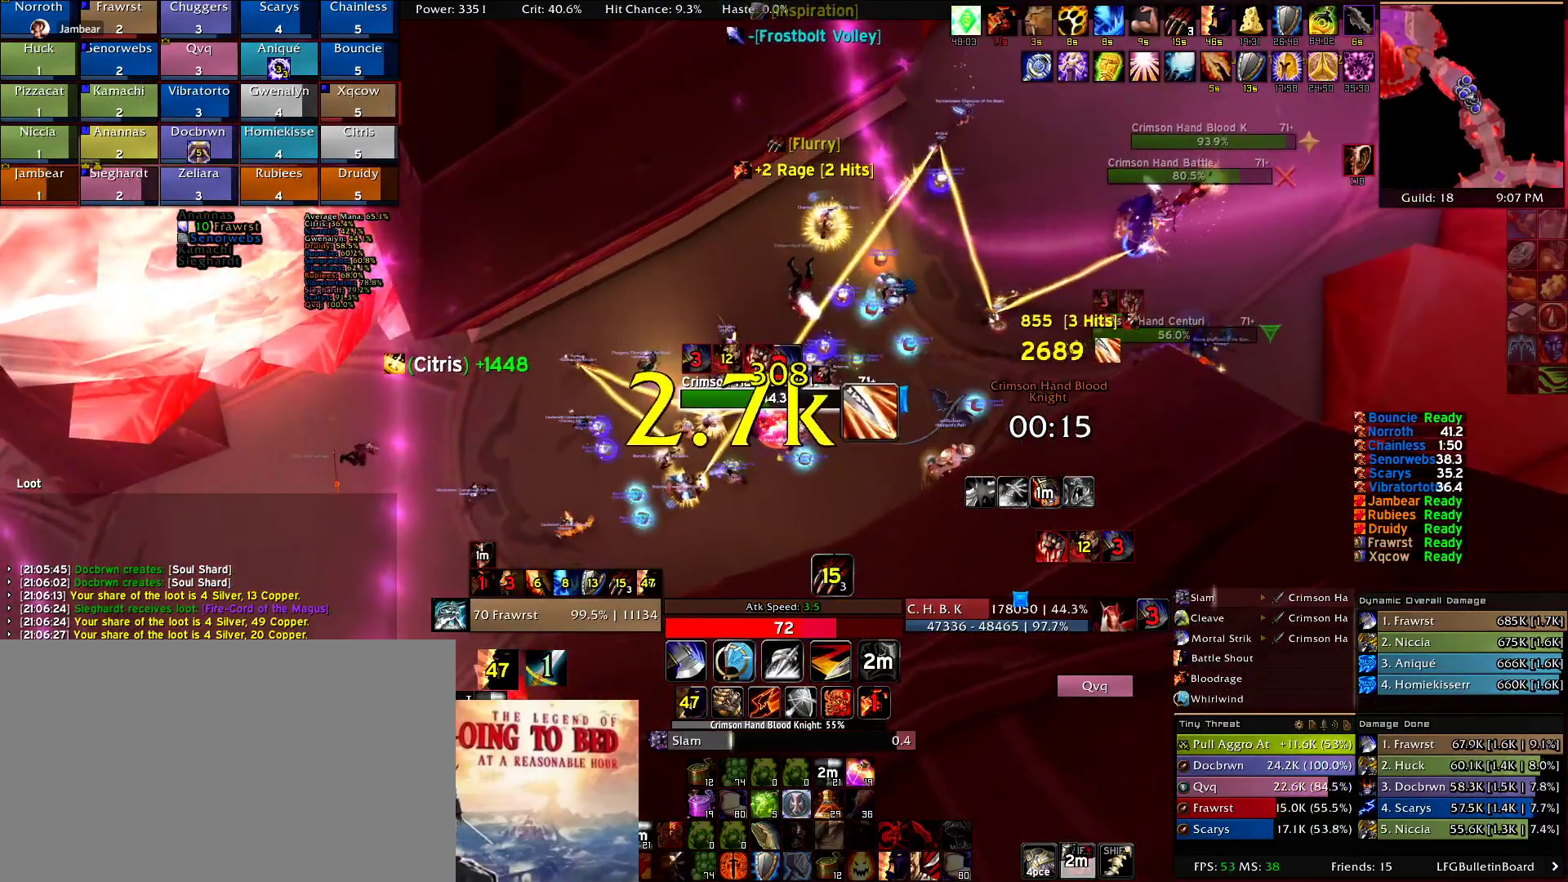
{"keys": [], "mouse": ["right"], "events": [[300, "e", "down"], [384, "e", "up"]]}
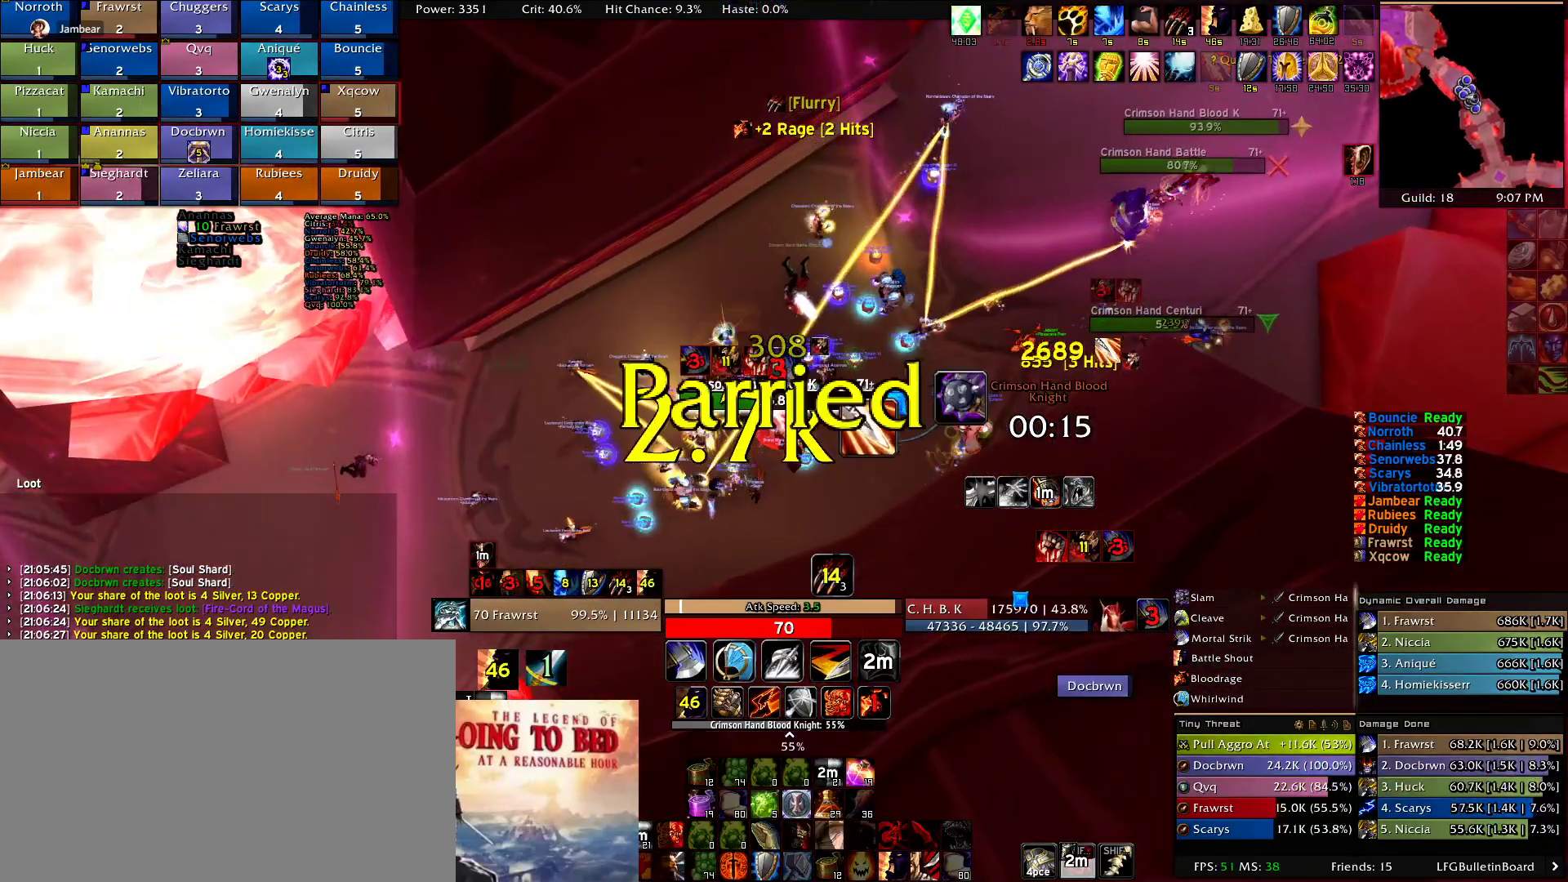
{"keys": [], "mouse": ["right"], "events": [[34, "e", "down"], [117, "e", "up"], [167, "e", "down"], [317, "e", "up"], [400, "e", "down"], [500, "e", "up"]]}
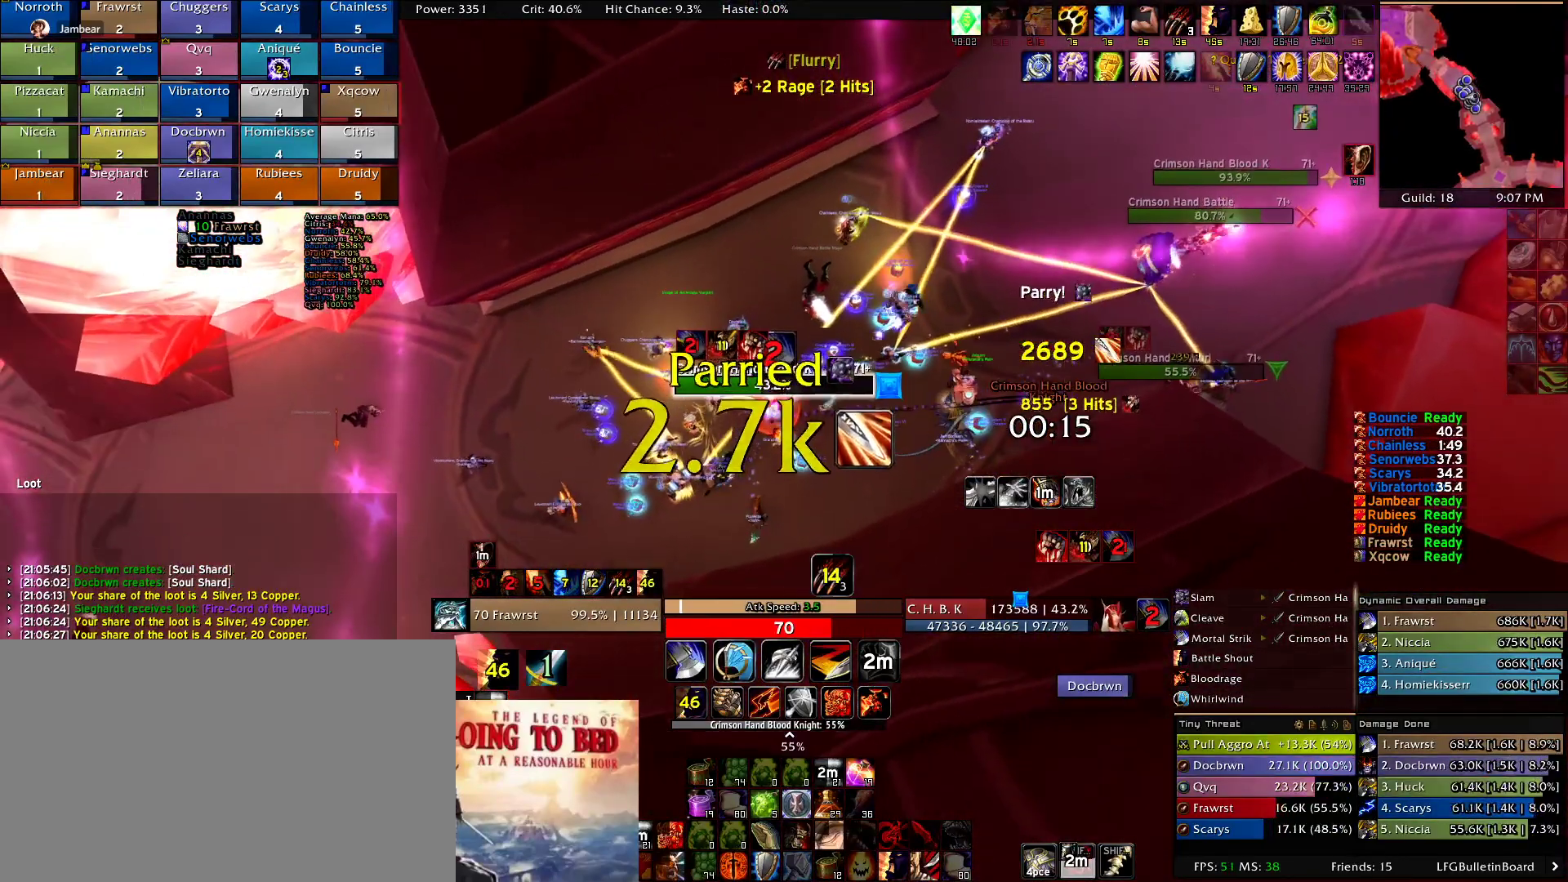
{"keys": ["e"], "mouse": ["right"], "events": [[100, "e", "down"], [184, "e", "up"], [284, "e", "down"], [417, "e", "up"], [467, "e", "down"]]}
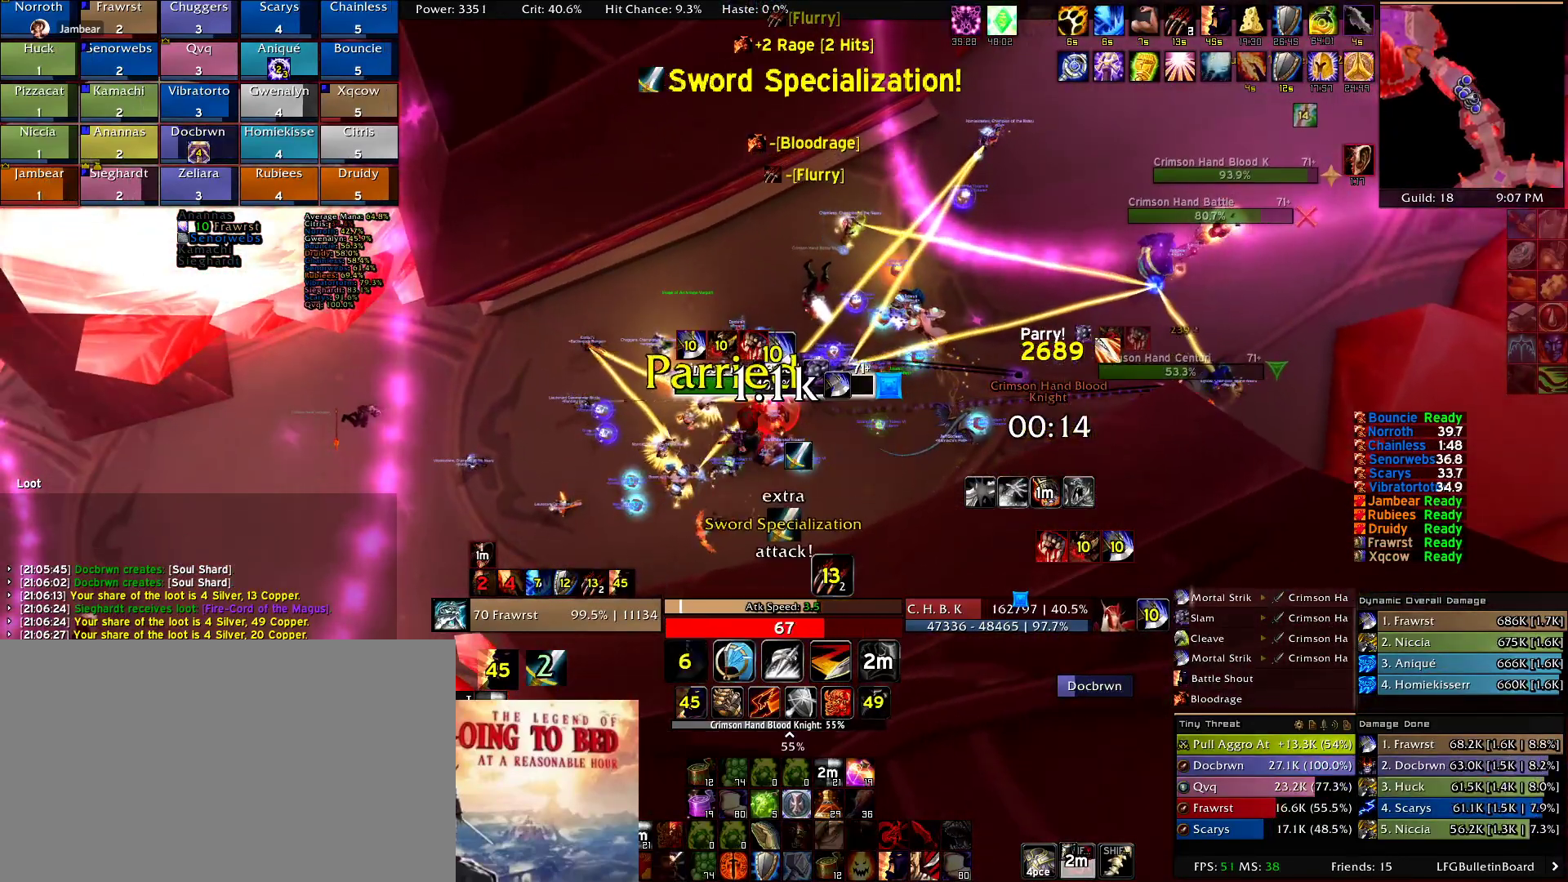
{"keys": [], "mouse": ["right"], "events": [[100, "e", "up"], [150, "e", "down"], [300, "e", "up"], [350, "e", "down"], [484, "e", "up"]]}
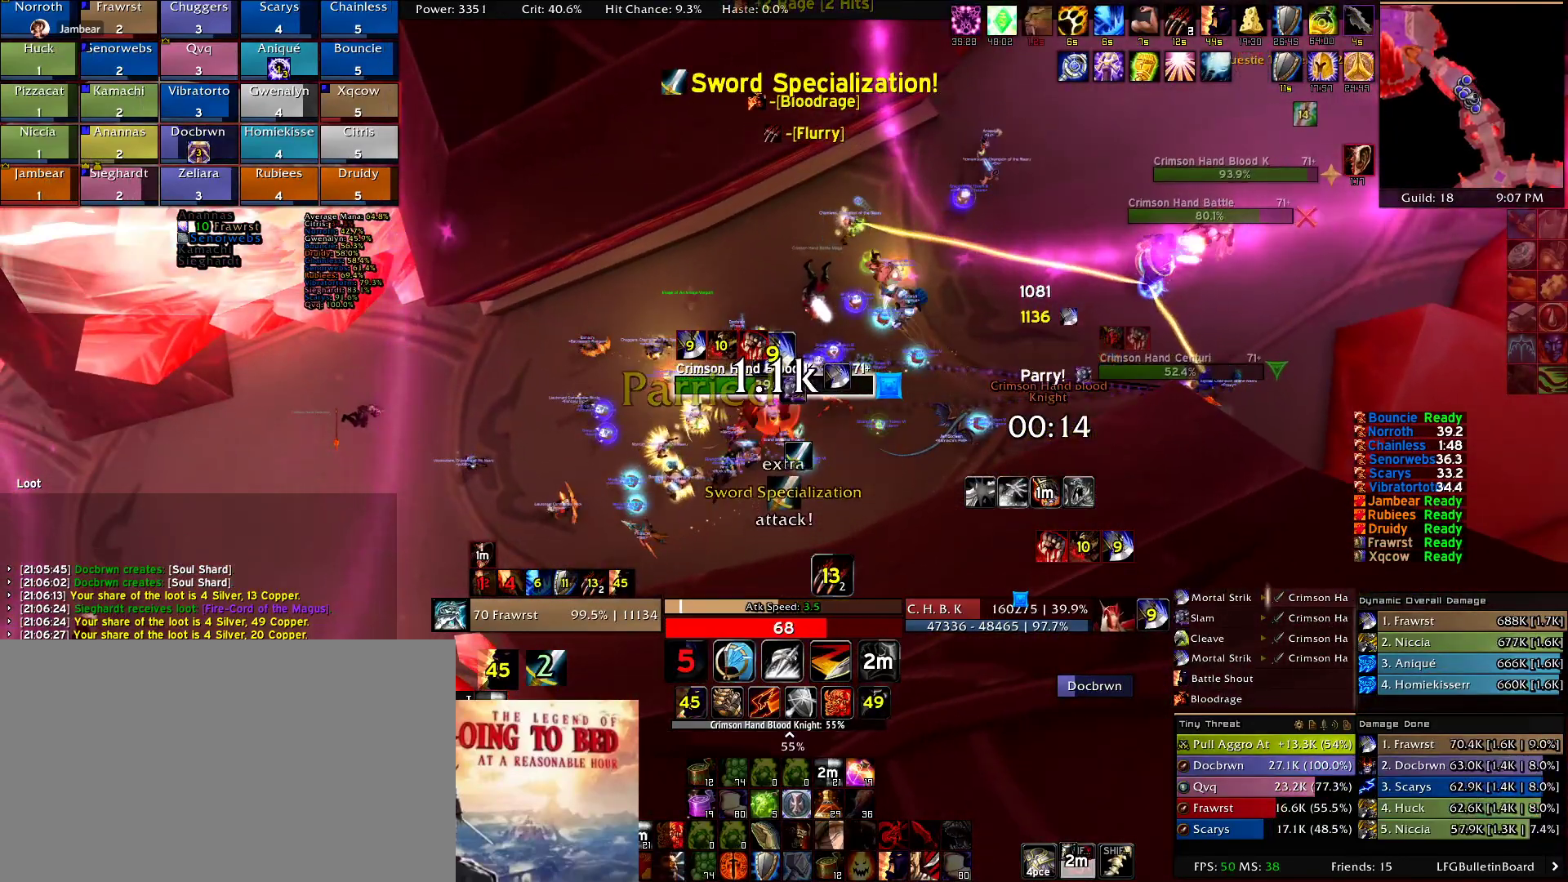
{"keys": [], "mouse": ["right"], "events": [[84, "e", "down"], [167, "e", "up"], [217, "alt", "down"], [267, "e", "down"], [350, "alt", "up"], [350, "e", "up"]]}
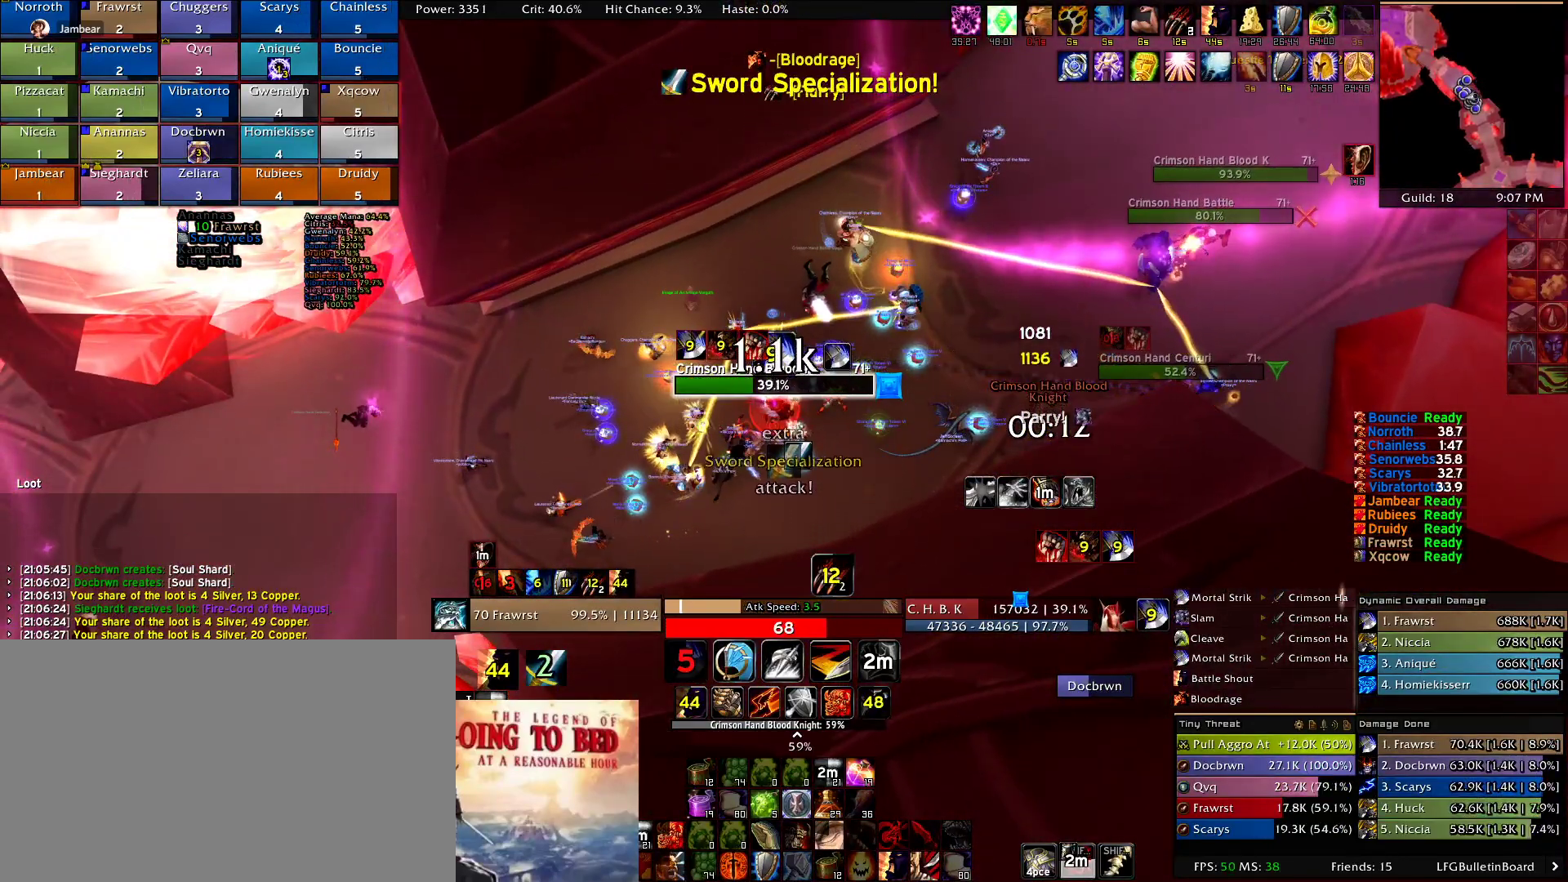
{"keys": [], "mouse": ["right"], "events": []}